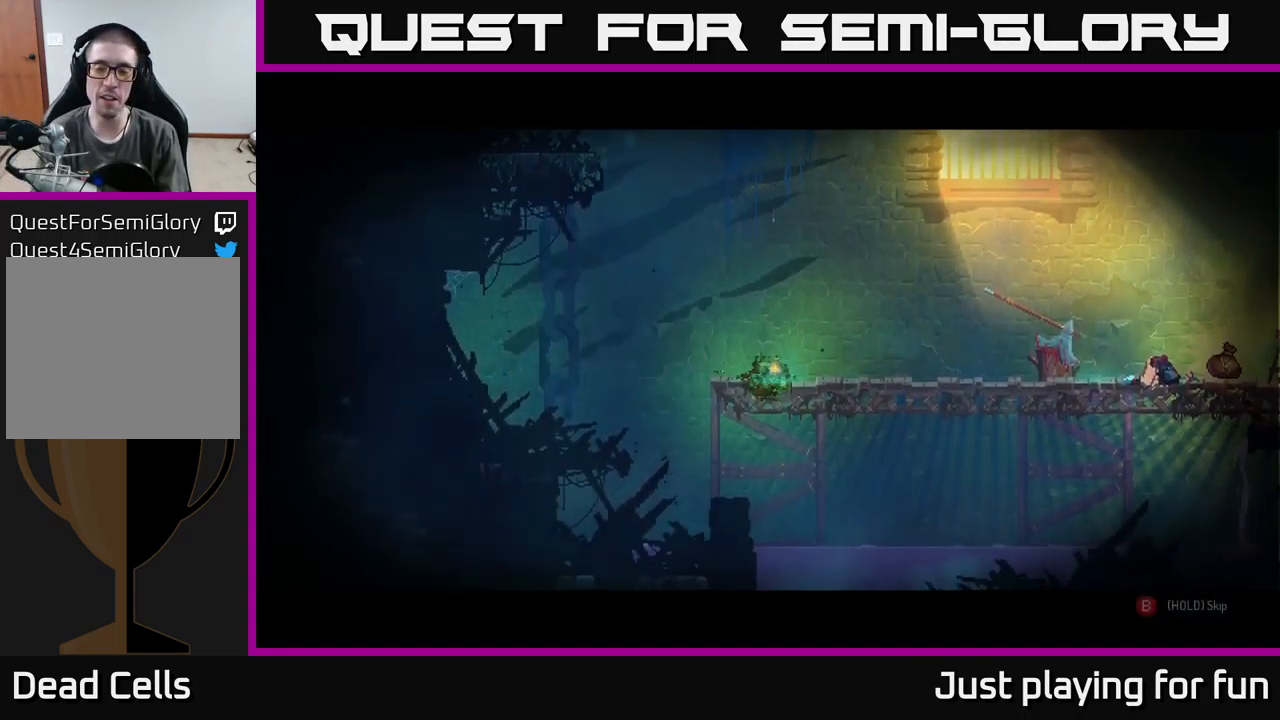
Gameplay with a controller (Xbox layout); each line is a JSON object with the inputs held at the frame after it. "events" lists button and stick changes between this image and that frame as [ms after this image, input, new state], when the widget could be followed in between.
{"buttons": ["B"], "left_stick": "right", "right_stick": "center", "events": [[33, "left_stick", "right"], [250, "B", "down"]]}
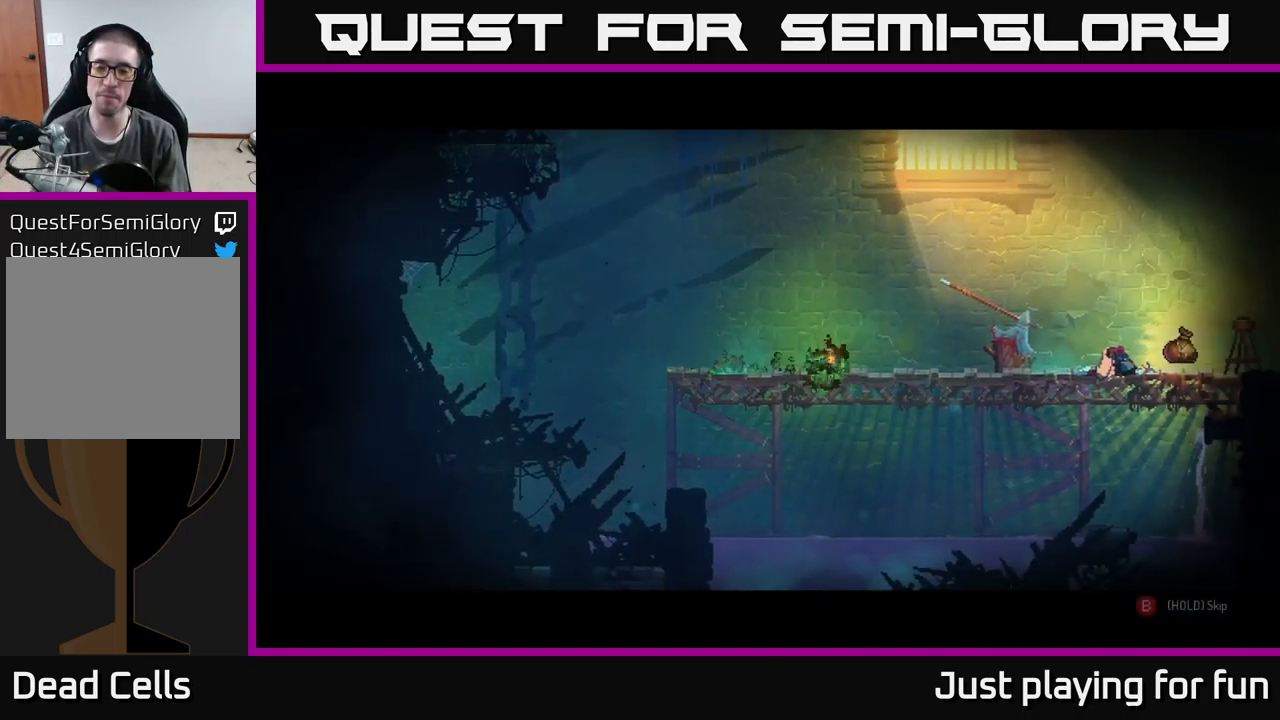
{"buttons": ["B"], "left_stick": "center", "right_stick": "center", "events": [[283, "left_stick", "center"]]}
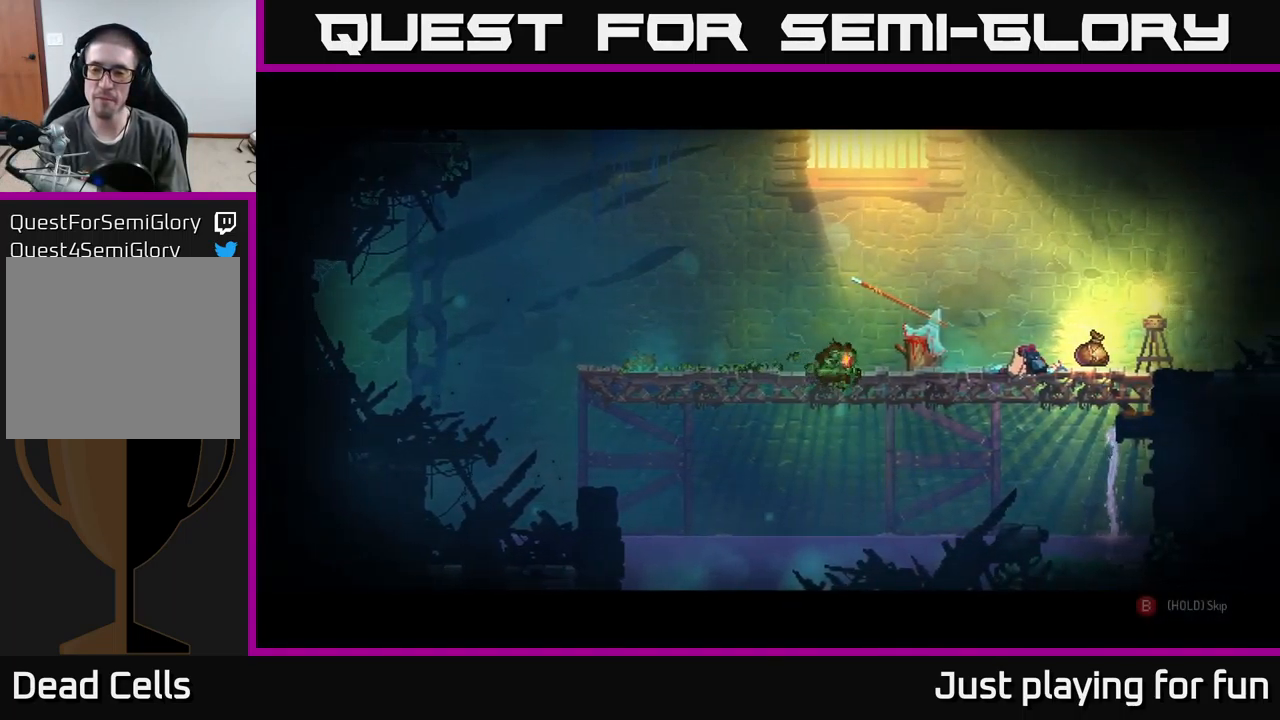
{"buttons": [], "left_stick": "right", "right_stick": "center", "events": [[83, "left_stick", "right"], [133, "B", "up"], [350, "R1", "down"], [450, "R1", "up"]]}
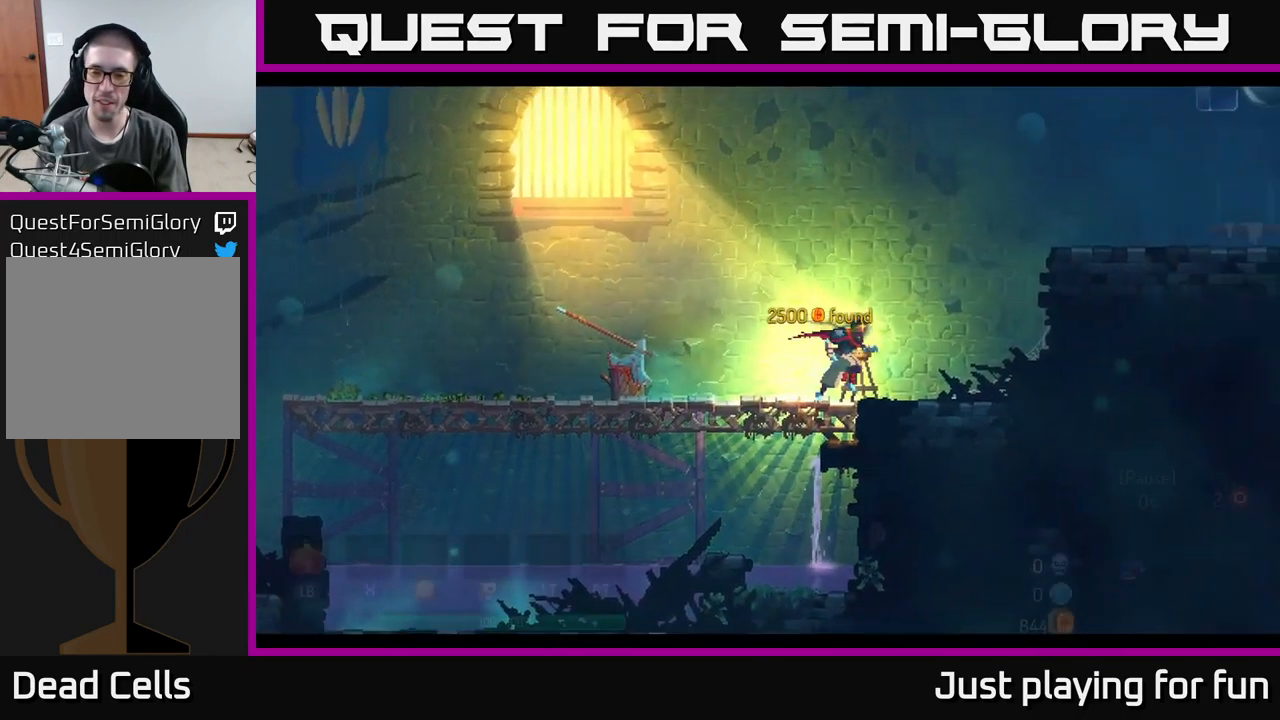
{"buttons": [], "left_stick": "right", "right_stick": "center", "events": [[150, "A", "down"], [200, "A", "up"], [333, "A", "down"], [483, "A", "up"]]}
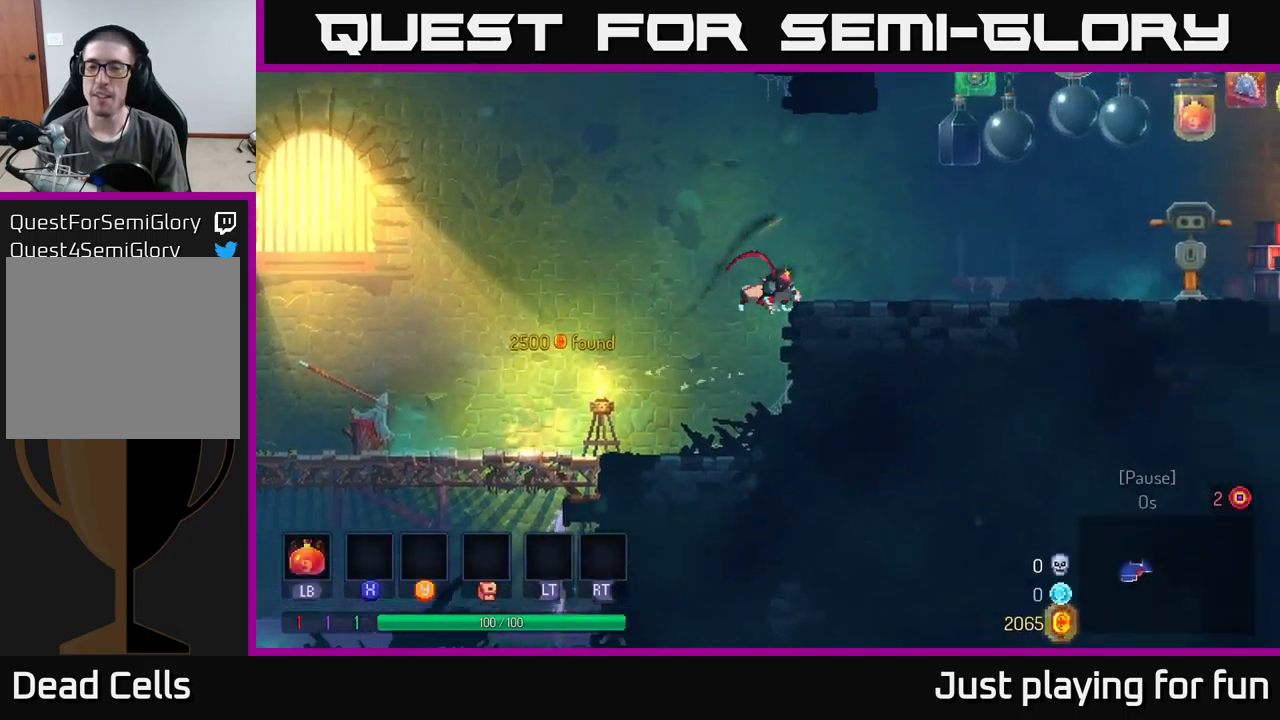
{"buttons": [], "left_stick": "right", "right_stick": "center", "events": [[200, "B", "down"], [283, "B", "up"]]}
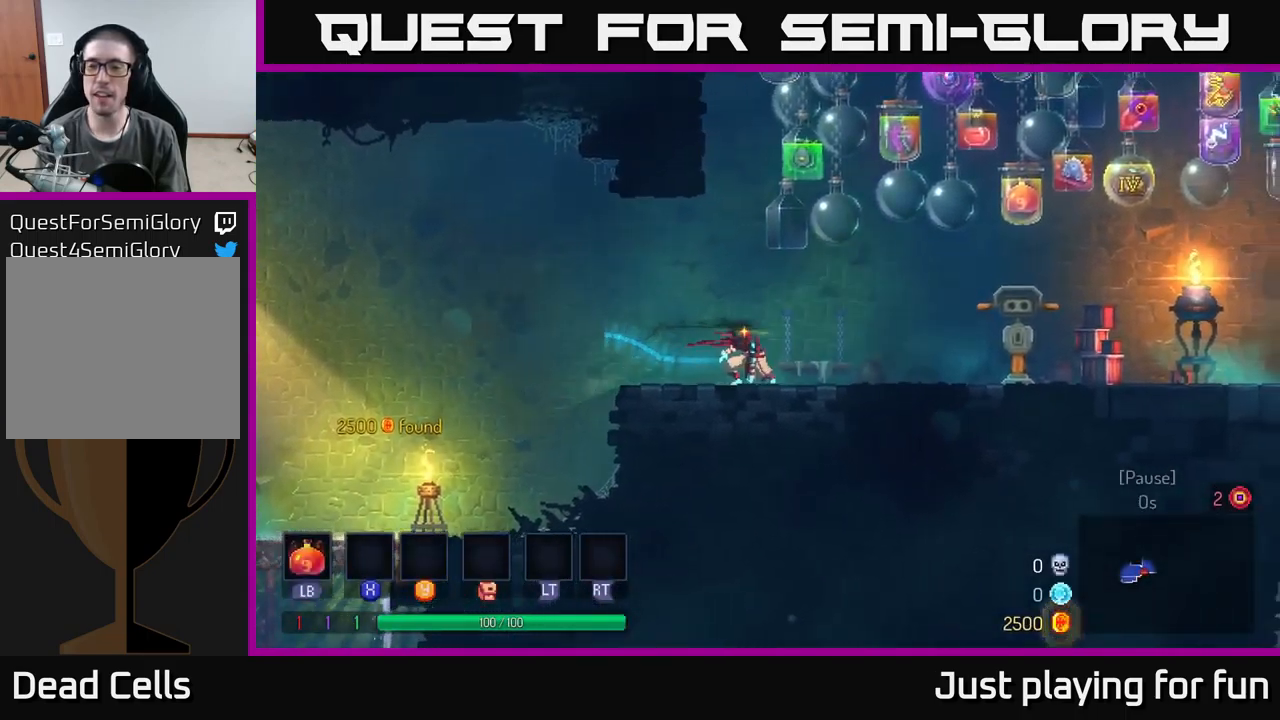
{"buttons": [], "left_stick": "right", "right_stick": "center", "events": [[283, "A", "down"], [350, "A", "up"]]}
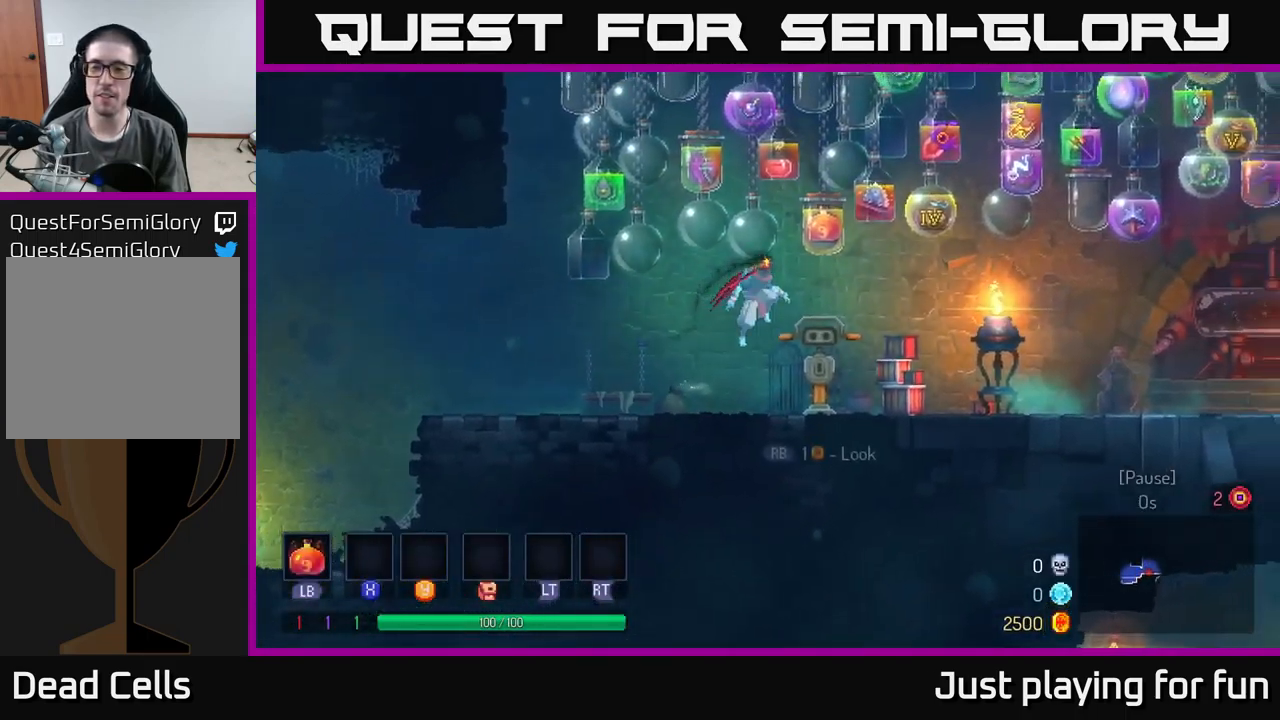
{"buttons": [], "left_stick": "right", "right_stick": "center", "events": [[250, "B", "down"], [400, "B", "up"]]}
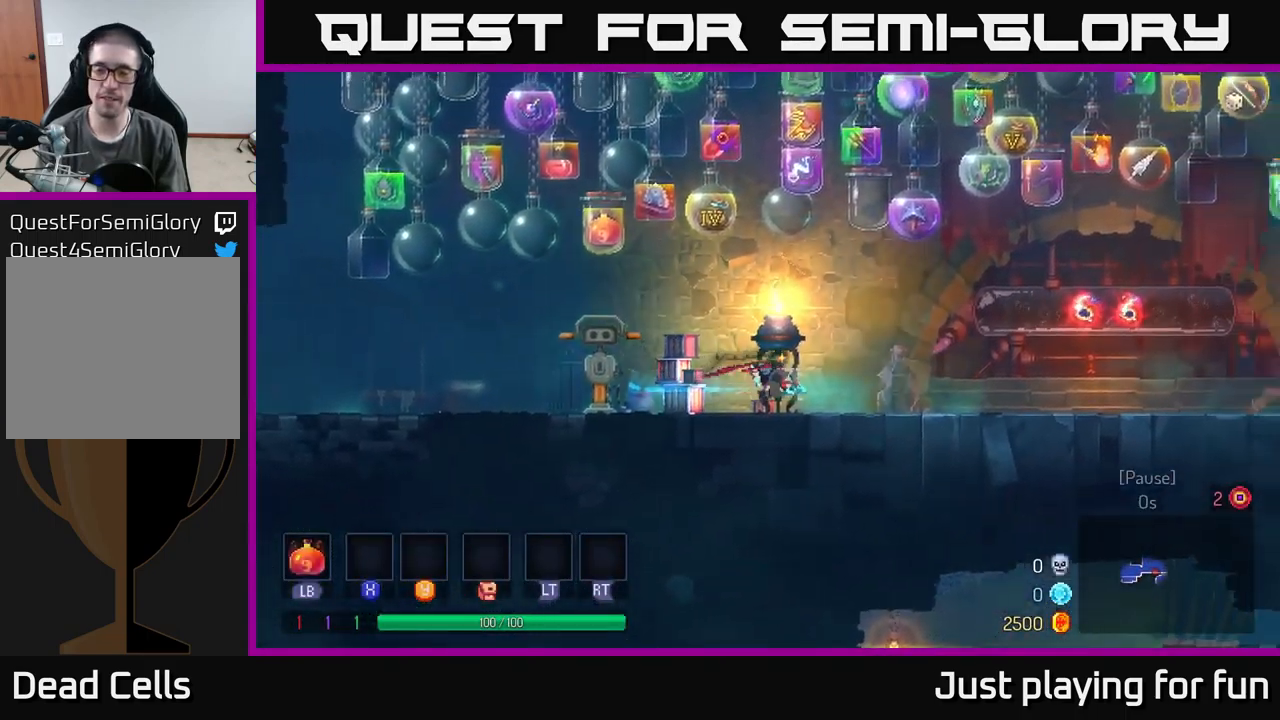
{"buttons": [], "left_stick": "right", "right_stick": "center", "events": [[350, "A", "down"], [400, "A", "up"]]}
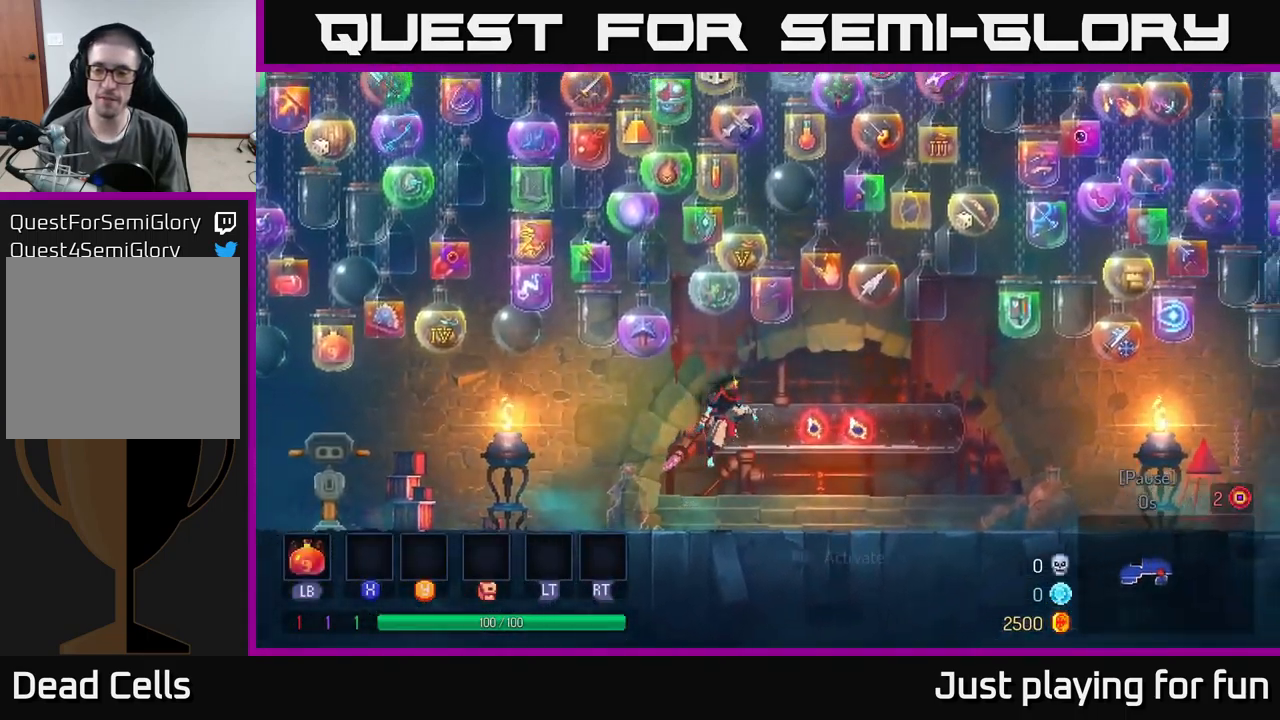
{"buttons": [], "left_stick": "right", "right_stick": "center", "events": [[283, "B", "down"], [417, "B", "up"]]}
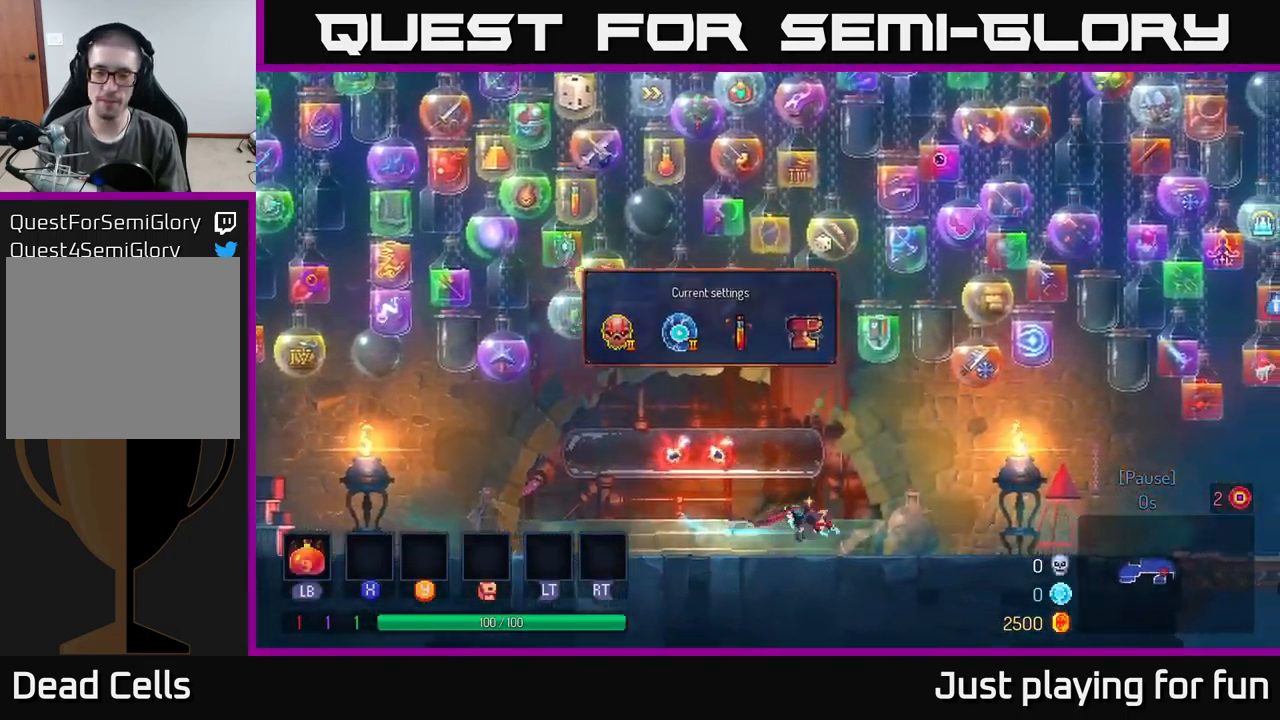
{"buttons": [], "left_stick": "right", "right_stick": "center", "events": [[383, "A", "down"], [450, "A", "up"]]}
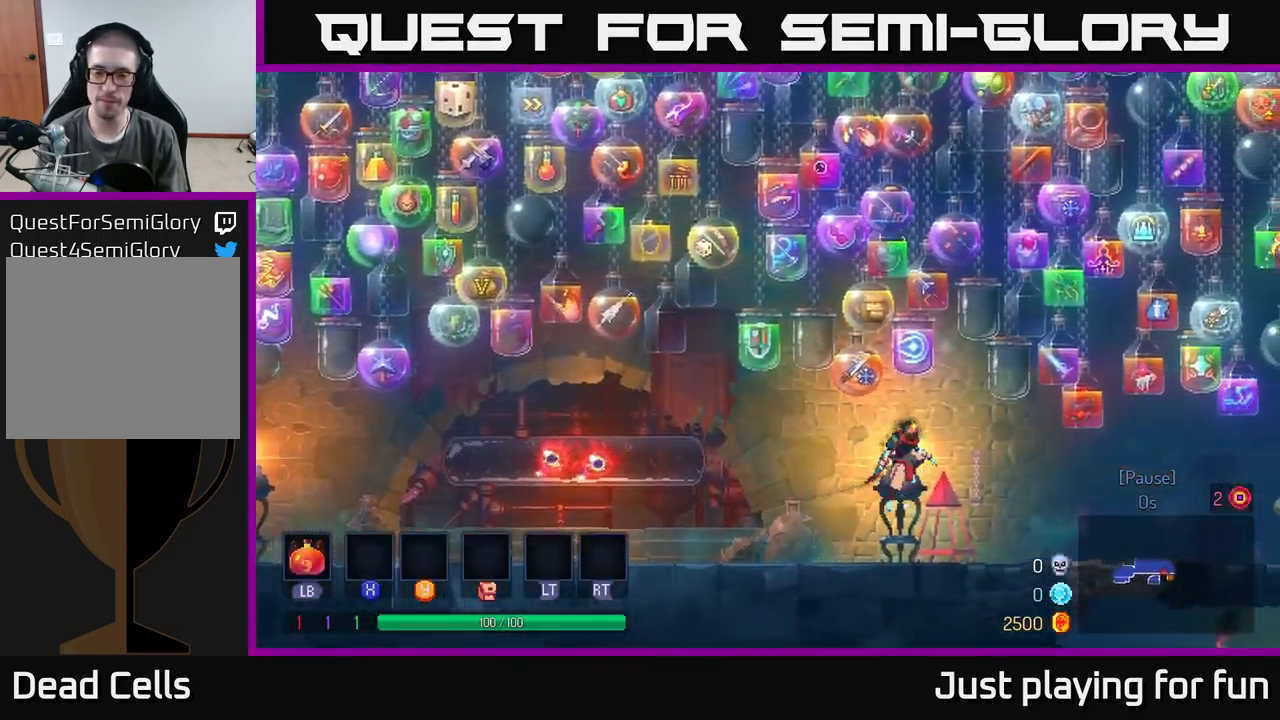
{"buttons": [], "left_stick": "right", "right_stick": "center", "events": [[350, "B", "down"], [400, "B", "up"]]}
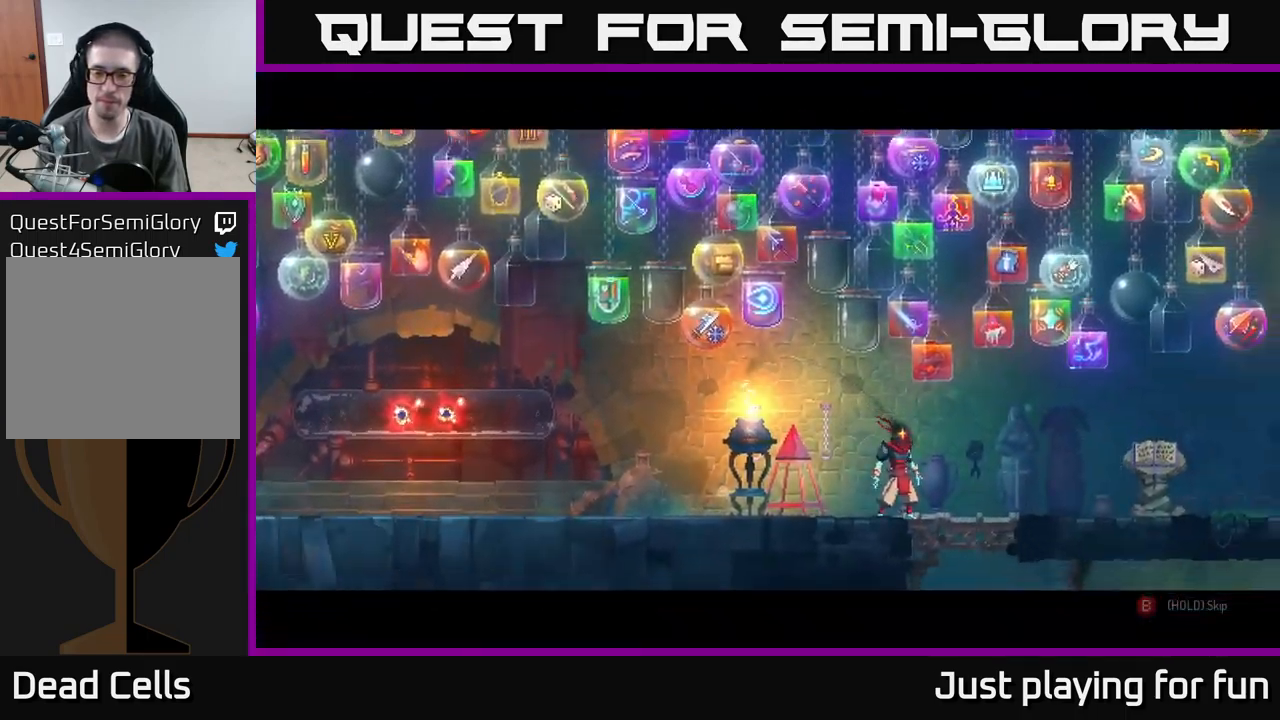
{"buttons": ["B"], "left_stick": "right", "right_stick": "center", "events": [[500, "B", "down"]]}
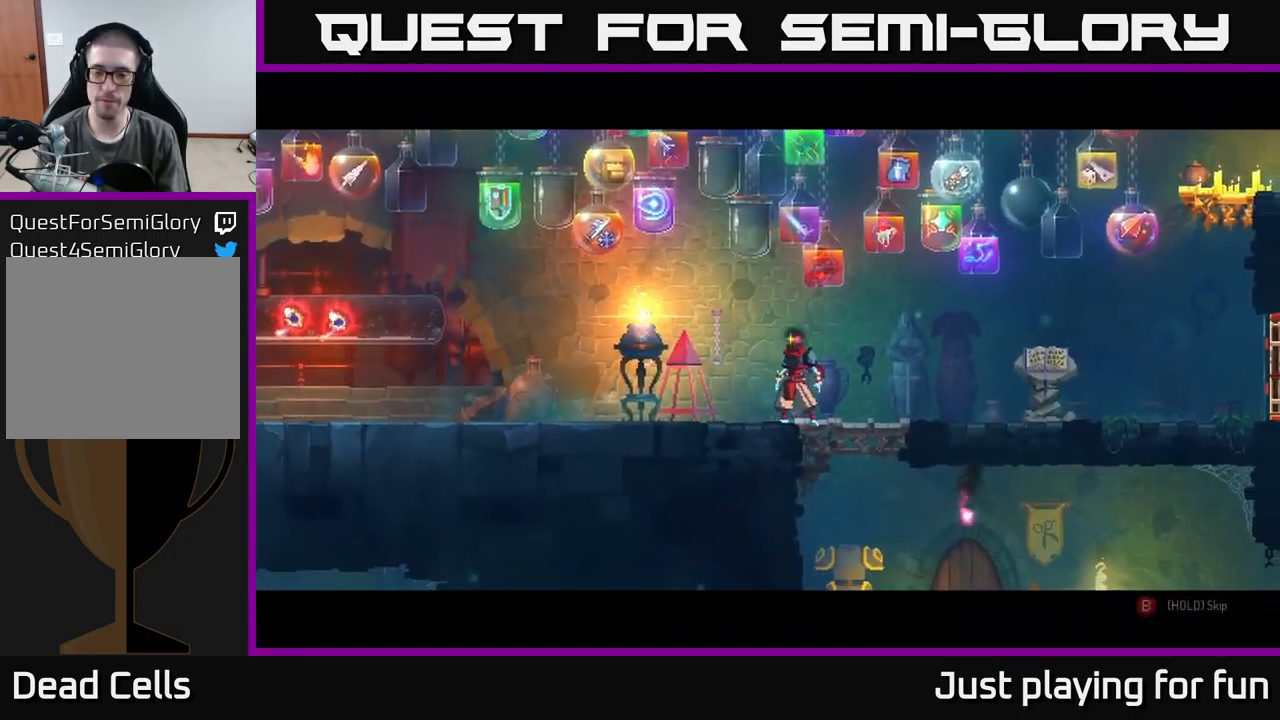
{"buttons": ["B"], "left_stick": "center", "right_stick": "center", "events": [[267, "left_stick", "center"]]}
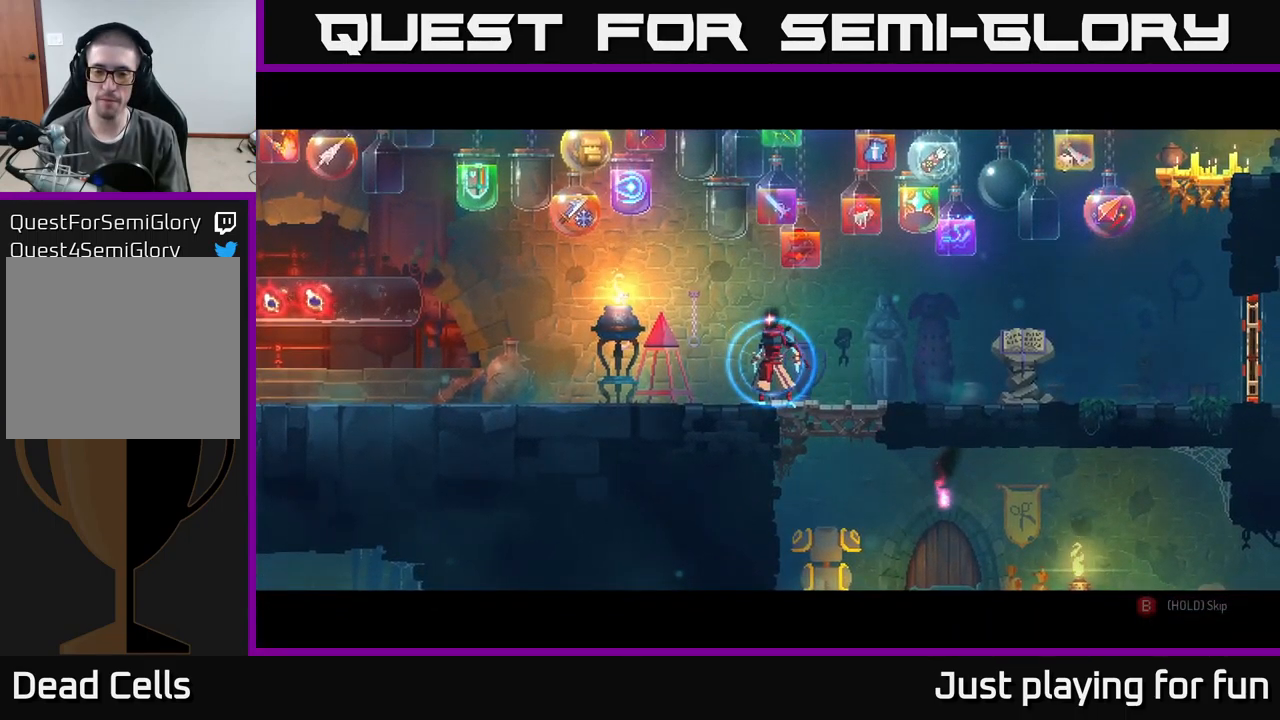
{"buttons": [], "left_stick": "left", "right_stick": "center", "events": [[200, "left_stick", "left"], [367, "B", "up"]]}
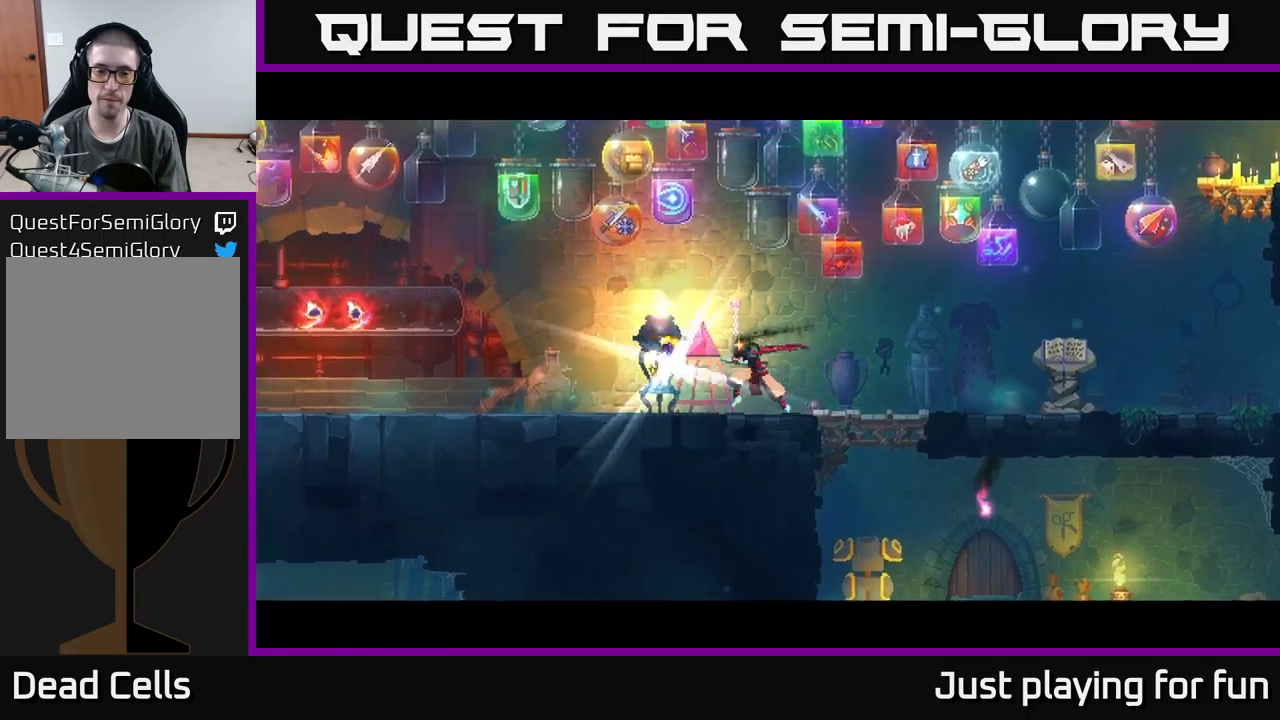
{"buttons": [], "left_stick": "right", "right_stick": "center", "events": [[17, "R1", "down"], [84, "R1", "up"], [100, "left_stick", "right"], [184, "B", "down"], [300, "B", "up"]]}
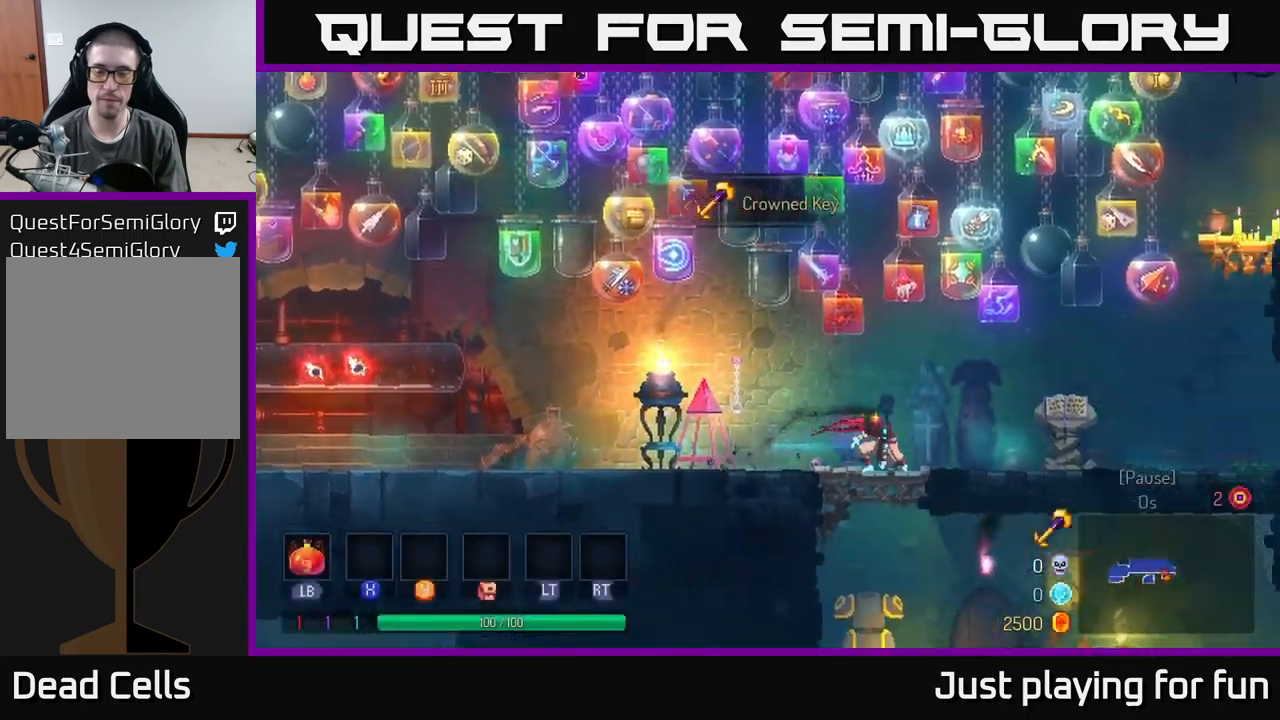
{"buttons": [], "left_stick": "right", "right_stick": "center", "events": []}
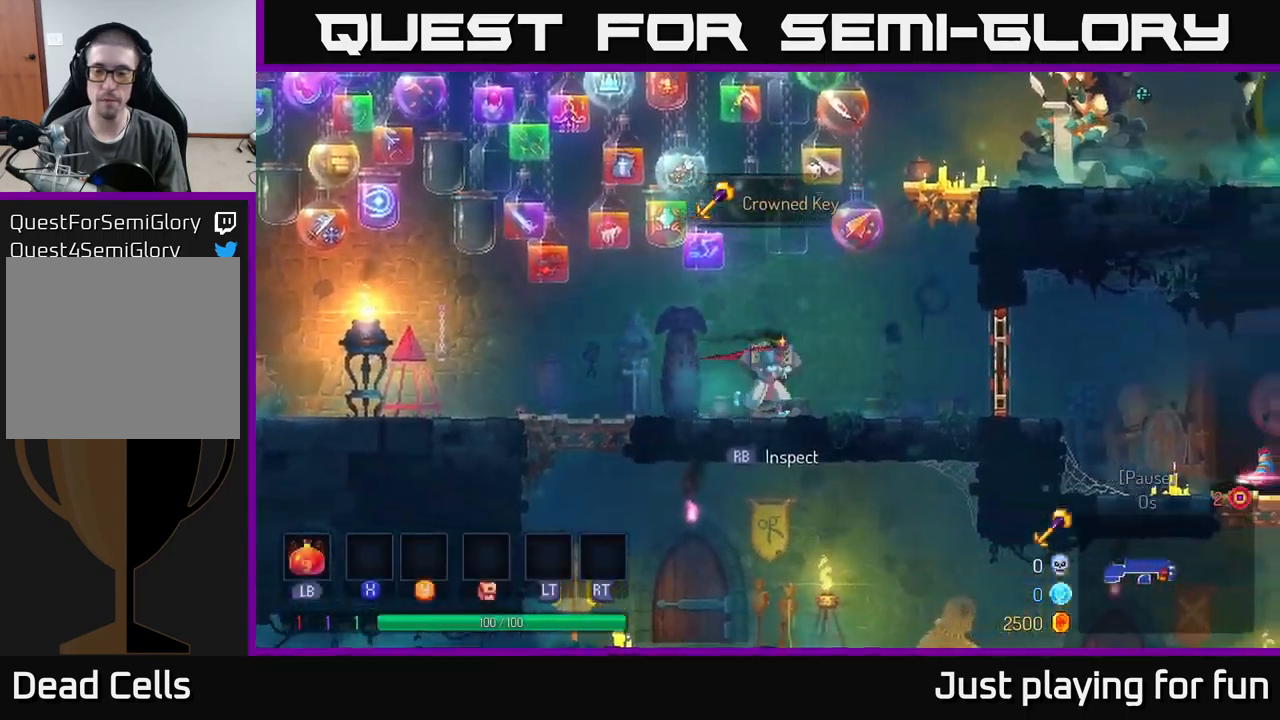
{"buttons": ["R1"], "left_stick": "right", "right_stick": "center", "events": [[450, "R1", "down"]]}
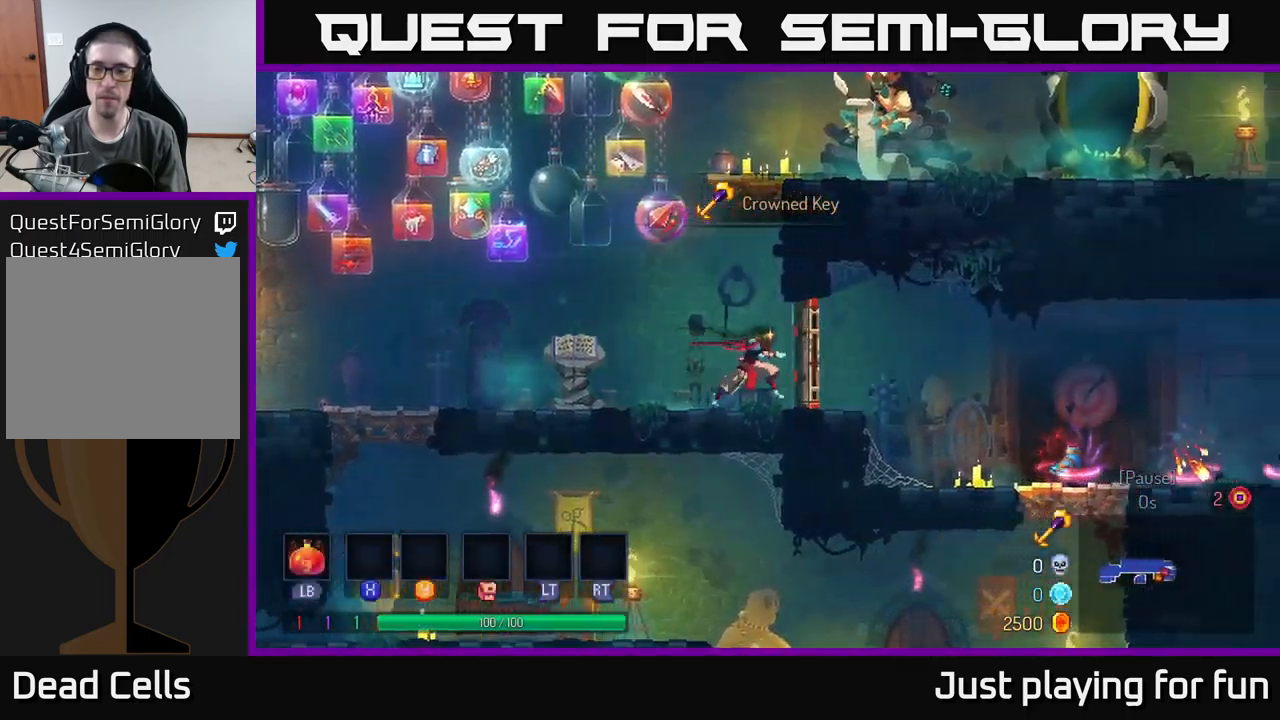
{"buttons": [], "left_stick": "center", "right_stick": "center", "events": [[50, "R1", "up"], [484, "left_stick", "center"]]}
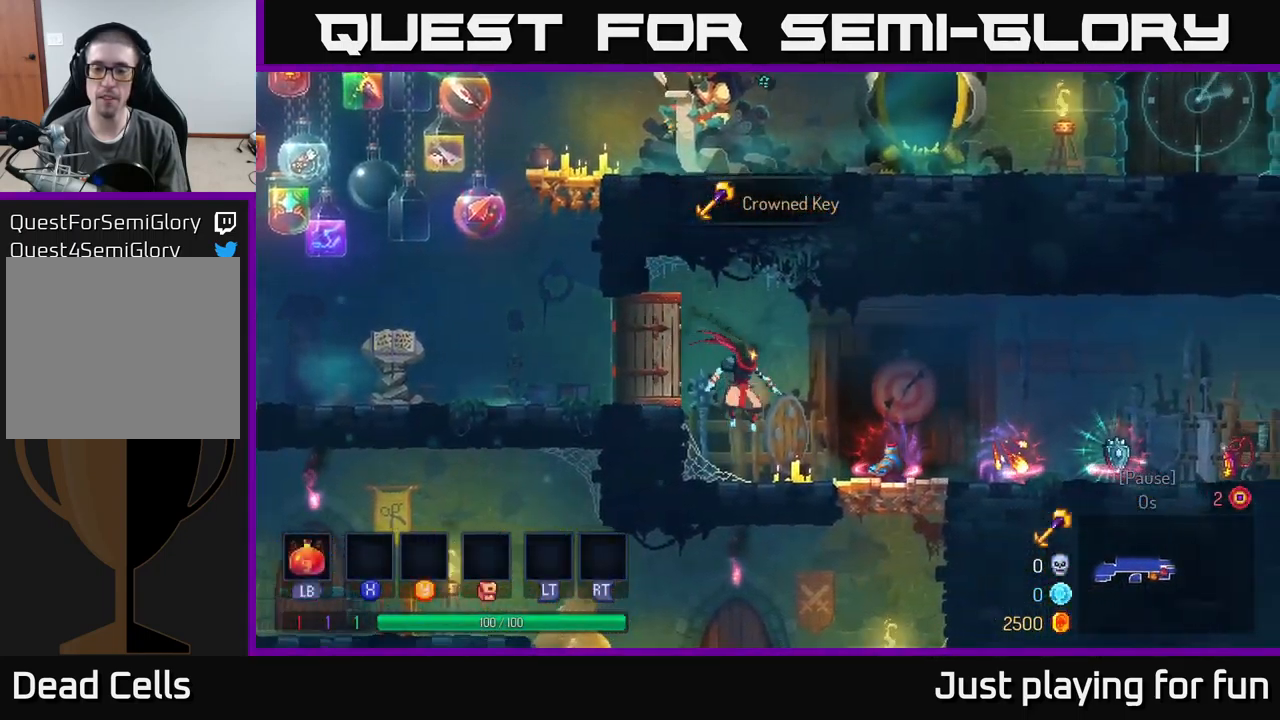
{"buttons": [], "left_stick": "center", "right_stick": "center", "events": []}
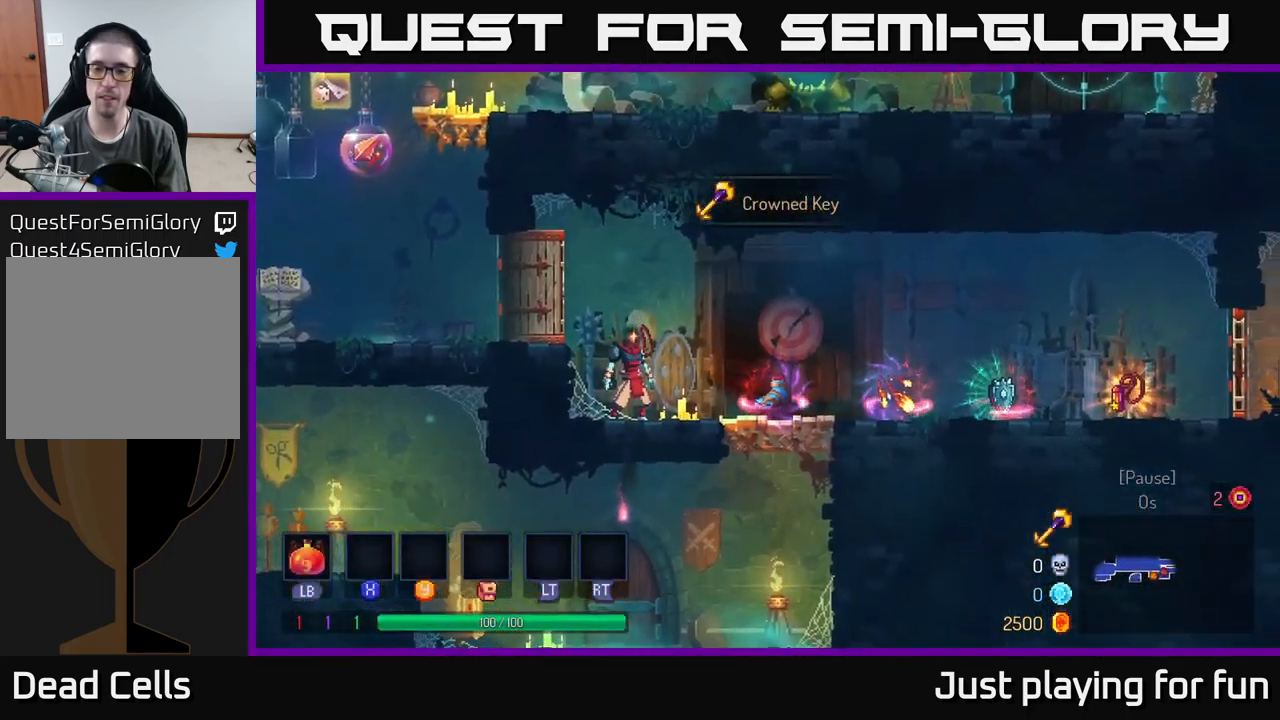
{"buttons": [], "left_stick": "right", "right_stick": "center", "events": [[284, "left_stick", "right"]]}
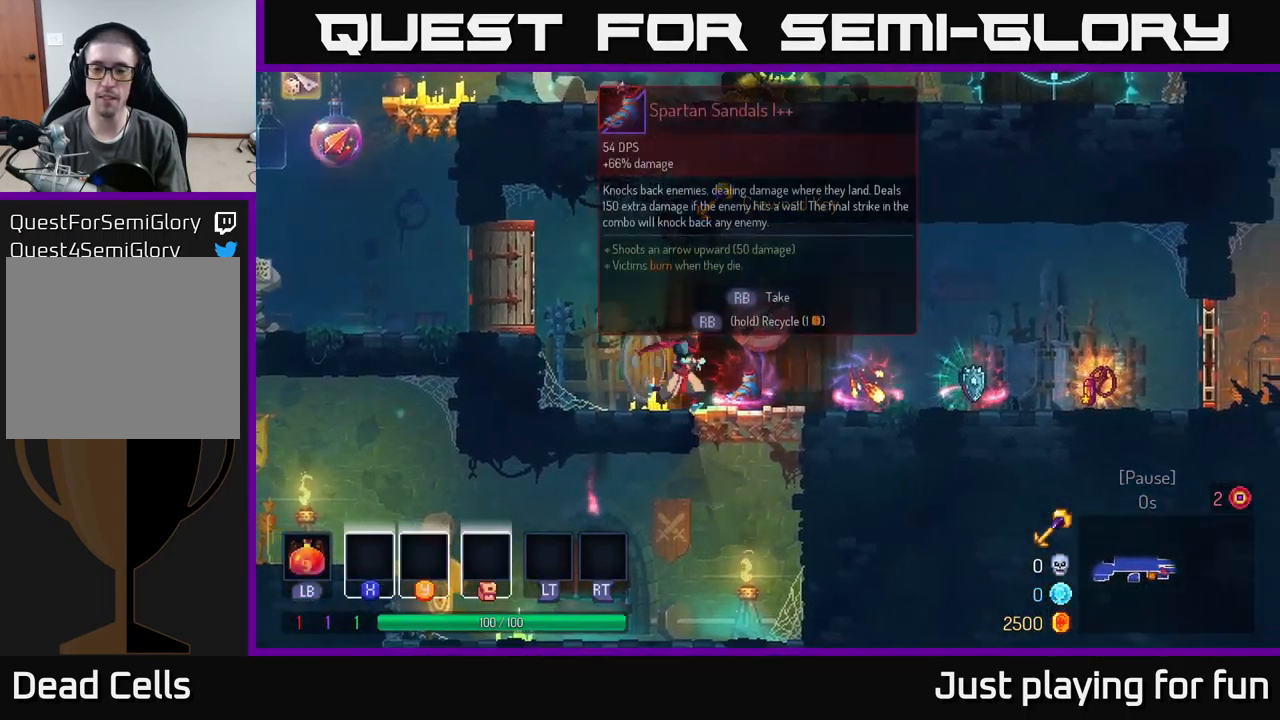
{"buttons": [], "left_stick": "right", "right_stick": "center", "events": [[434, "R1", "down"], [500, "R1", "up"]]}
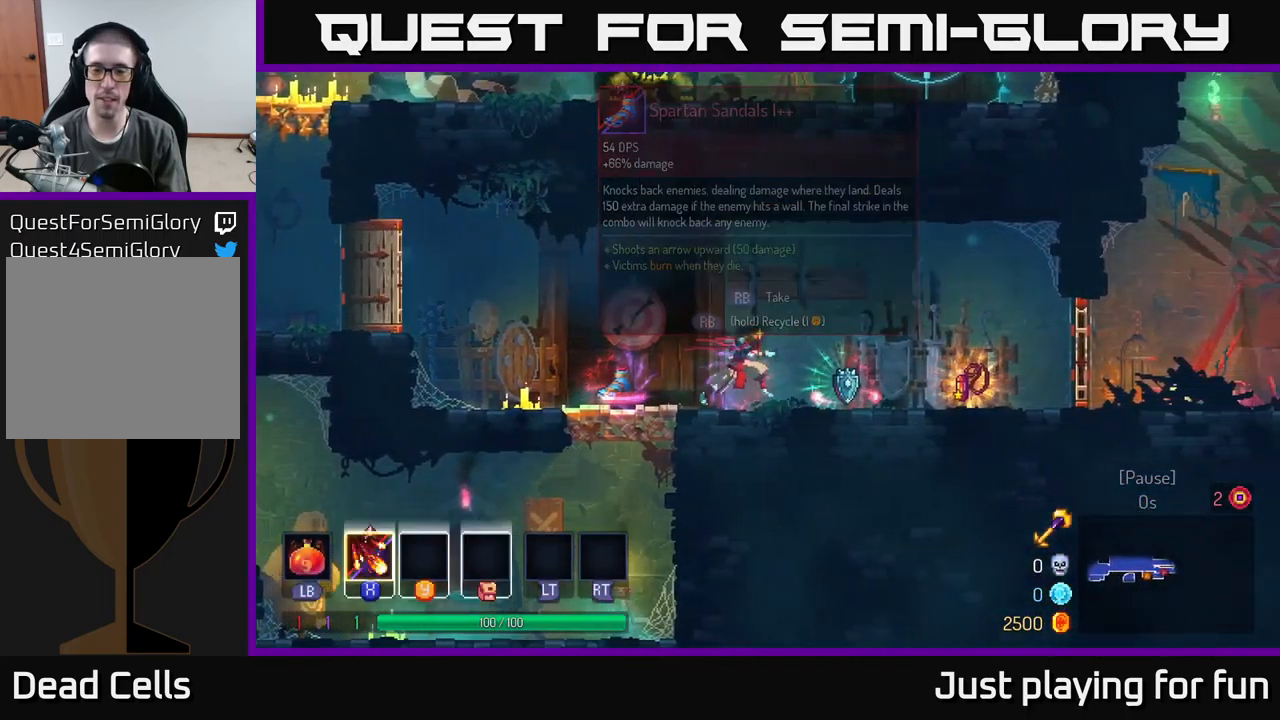
{"buttons": [], "left_stick": "left", "right_stick": "center", "events": [[184, "R1", "down"], [184, "left_stick", "center"], [250, "R1", "up"], [384, "left_stick", "left"]]}
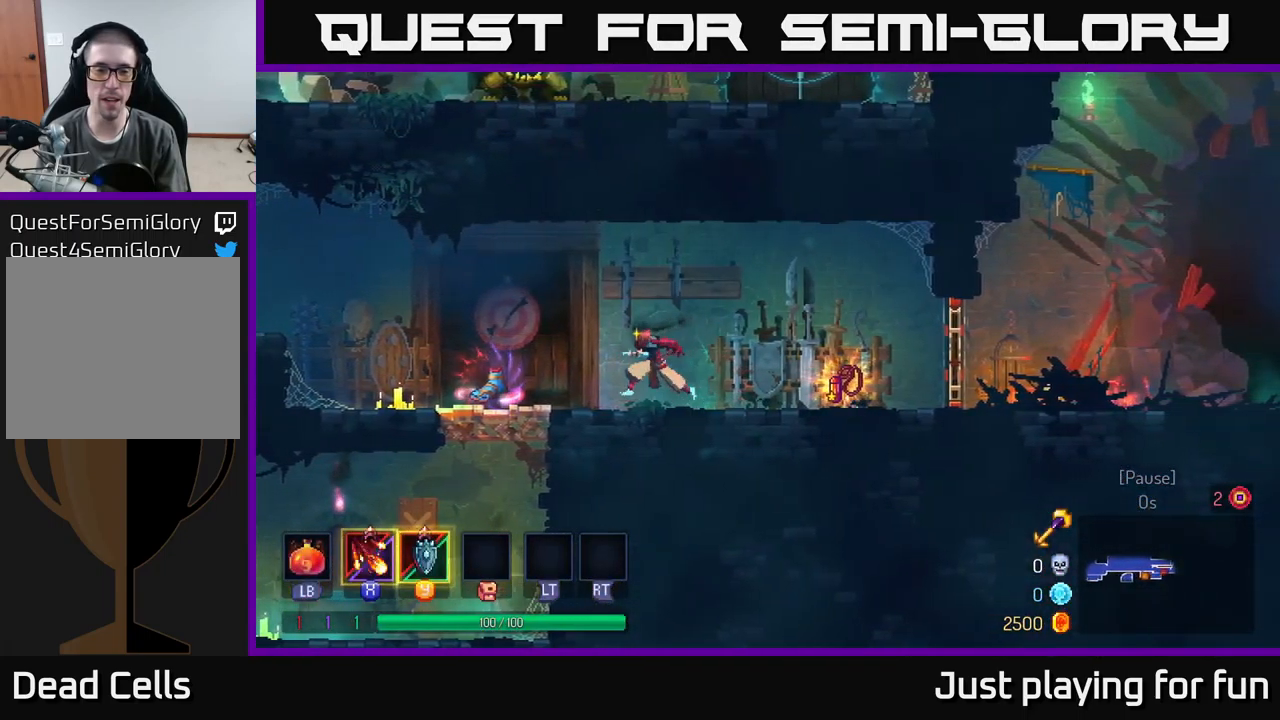
{"buttons": [], "left_stick": "center", "right_stick": "center", "events": [[267, "R1", "down"], [267, "left_stick", "center"], [317, "R1", "up"], [450, "Y", "down"], [500, "Y", "up"]]}
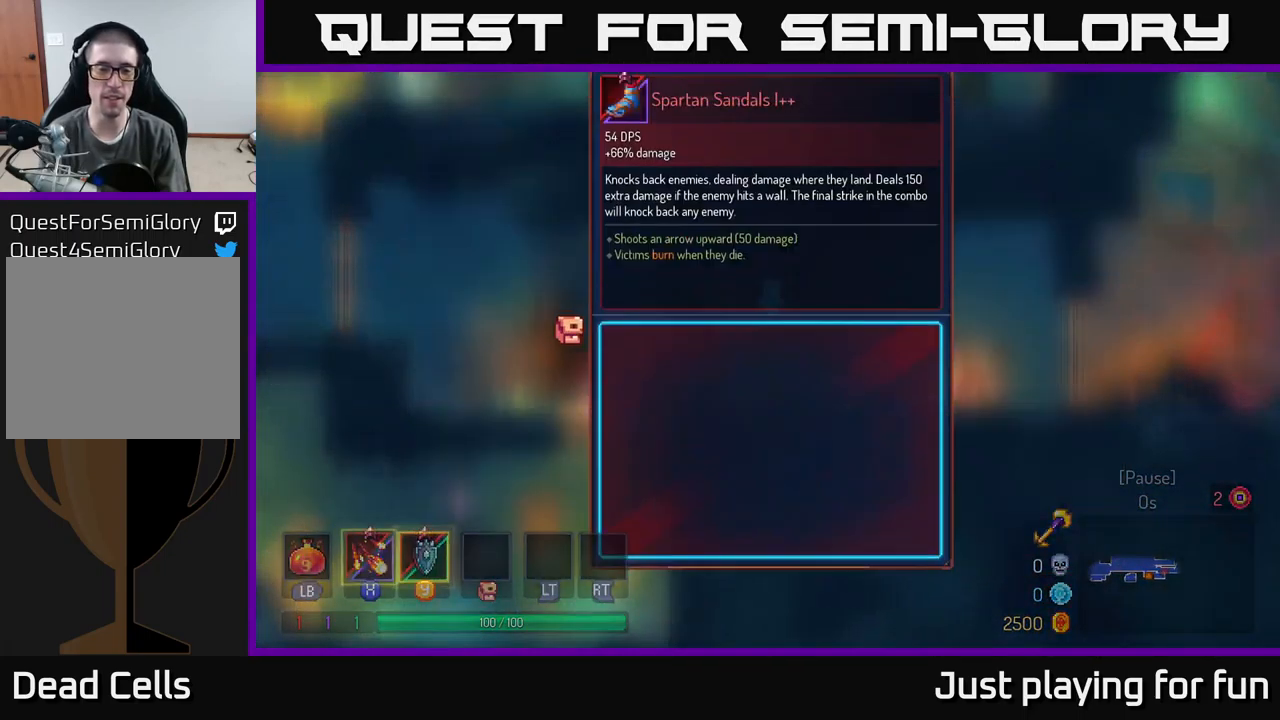
{"buttons": [], "left_stick": "right", "right_stick": "center", "events": [[117, "A", "down"], [183, "A", "up"], [266, "left_stick", "right"]]}